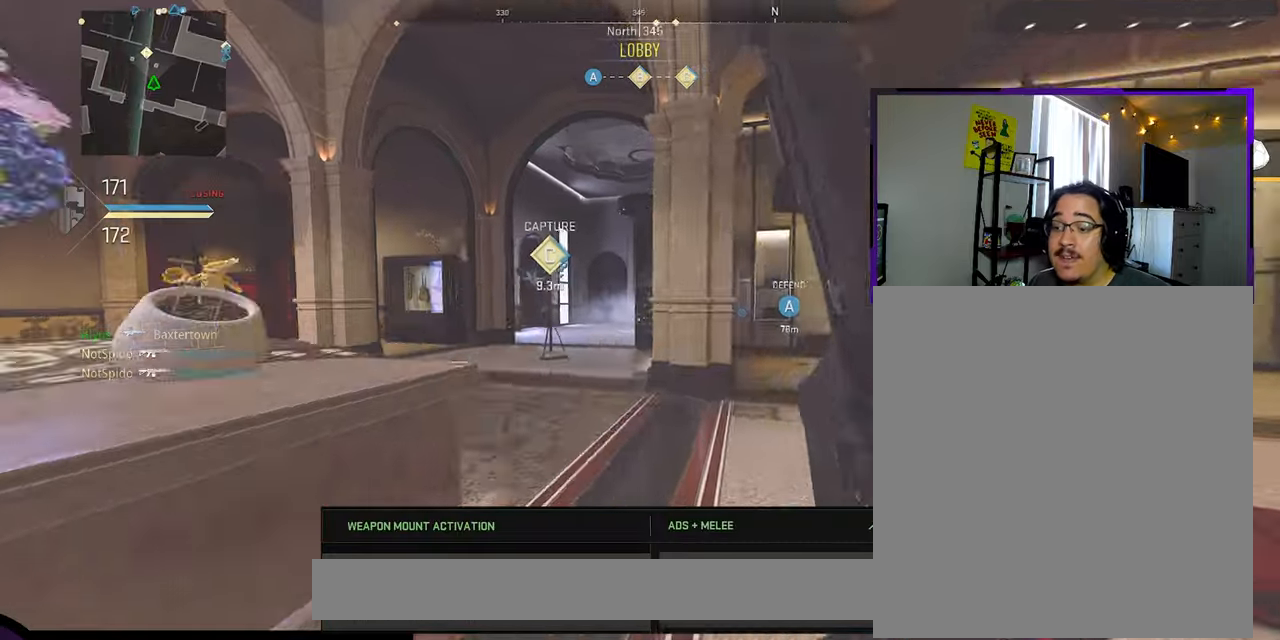
Gameplay with a controller (PlayStation layout); each line is a JSON object with the inputs held at the frame after it (dt_ms = milliseconds from this image to that frame). "button_events" lists button changes between this image and that frame as [ms after this image, input, new state], when the widget could be followed in between (sticks are given only as held states). Not read: L3 TOUCHPAD.
{"dt_ms": 1000, "buttons": ["CROSS", "CIRCLE", "L1", "R3"], "left_stick": "down-left", "right_stick": "center", "button_events": [[450, "R3", "down"], [650, "R3", "up"], [900, "L1", "down"], [900, "R3", "down"], [917, "CIRCLE", "down"], [950, "CROSS", "down"]]}
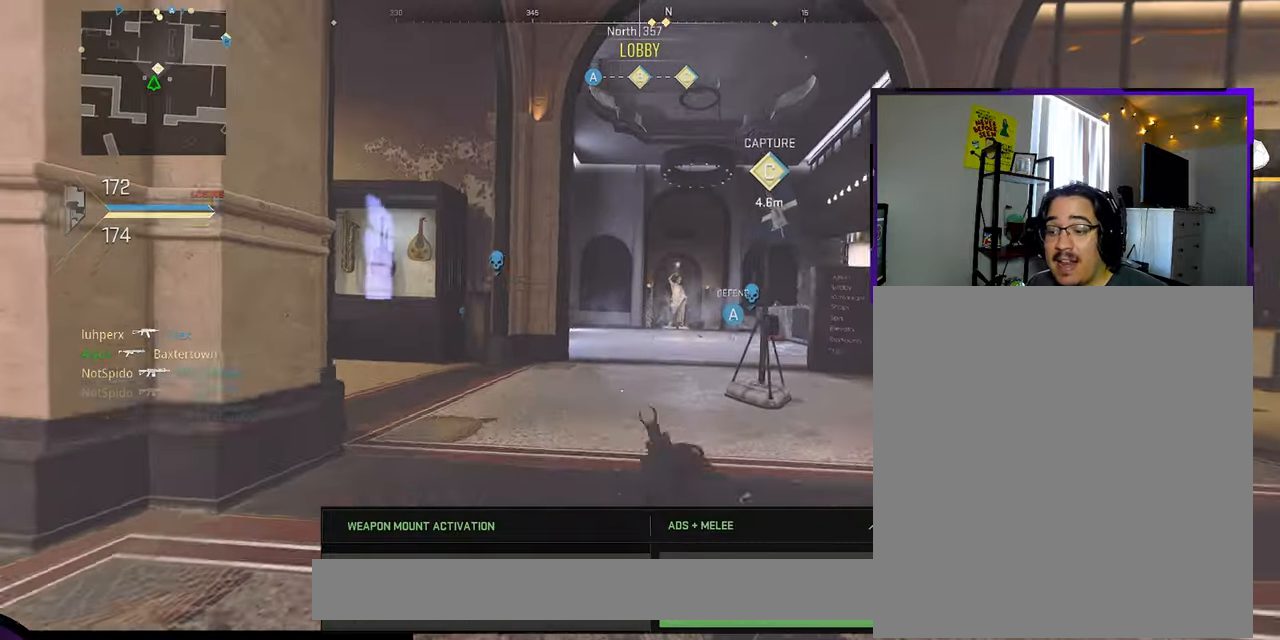
{"dt_ms": 500, "buttons": ["L1", "R1"], "left_stick": "down-right", "right_stick": "center", "button_events": [[67, "CIRCLE", "up"], [67, "CROSS", "up"], [100, "R3", "up"], [300, "R1", "down"]]}
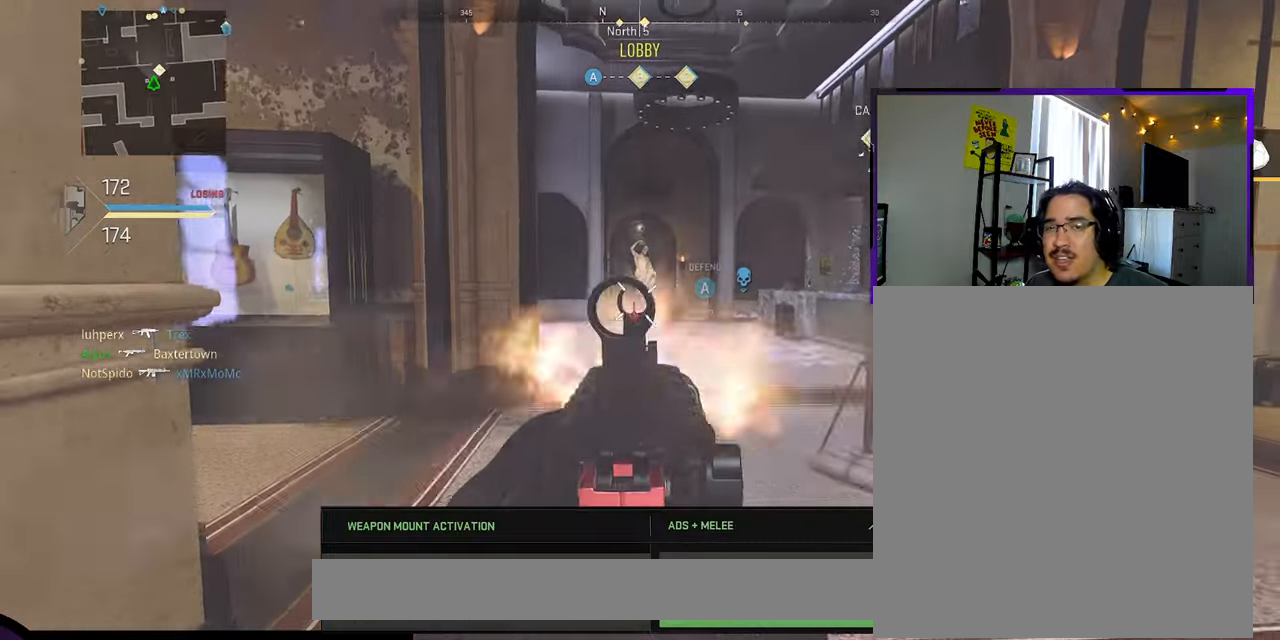
{"dt_ms": 500, "buttons": ["L1", "R1"], "left_stick": "down-right", "right_stick": "center", "button_events": []}
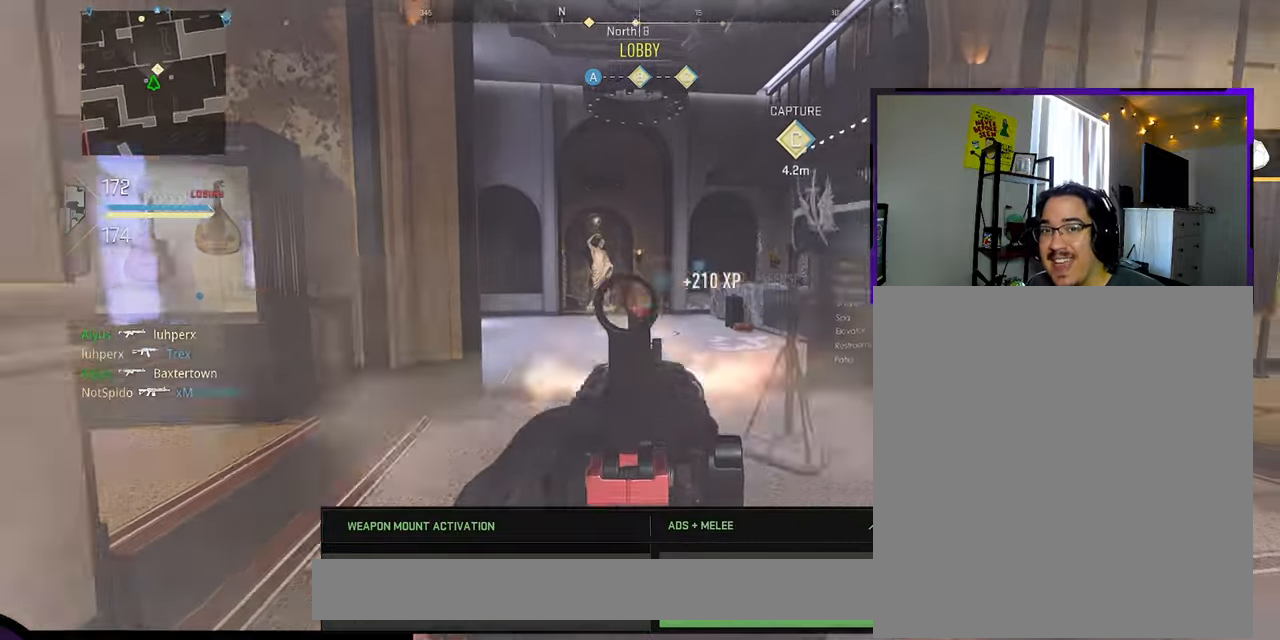
{"dt_ms": 500, "buttons": ["L1"], "left_stick": "down-right", "right_stick": "center", "button_events": [[84, "R1", "up"]]}
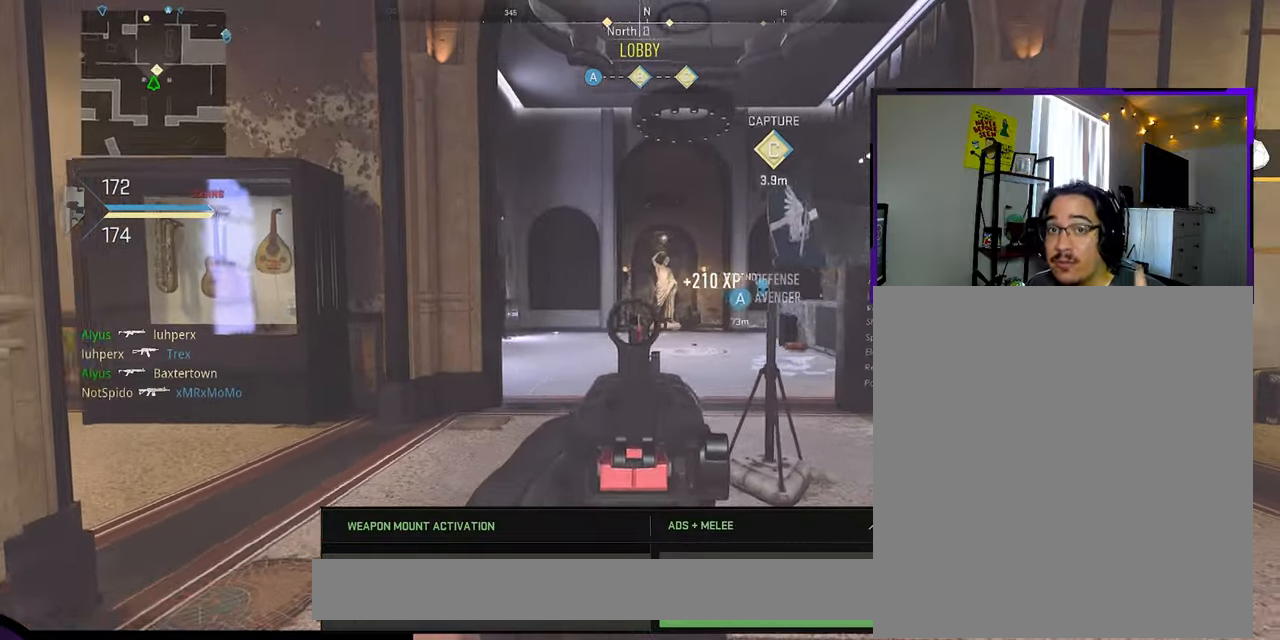
{"dt_ms": 500, "buttons": [], "left_stick": "right", "right_stick": "center", "button_events": [[217, "R1", "down"], [417, "L1", "up"], [417, "R1", "up"]]}
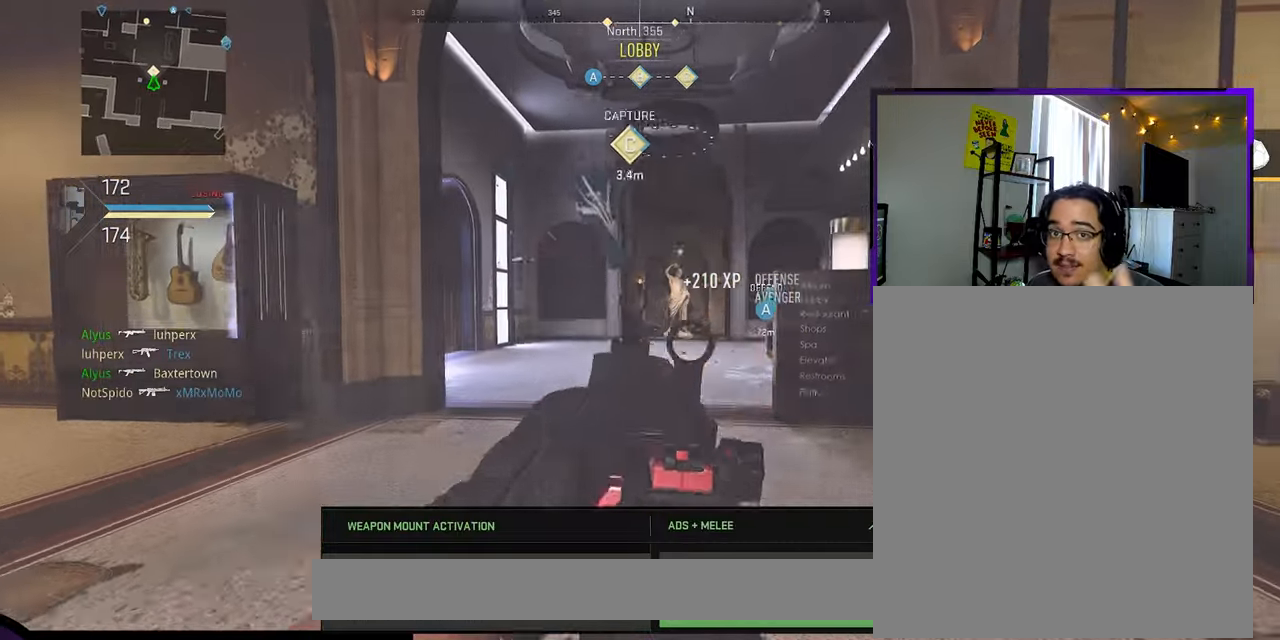
{"dt_ms": 1000, "buttons": [], "left_stick": "center", "right_stick": "left"}
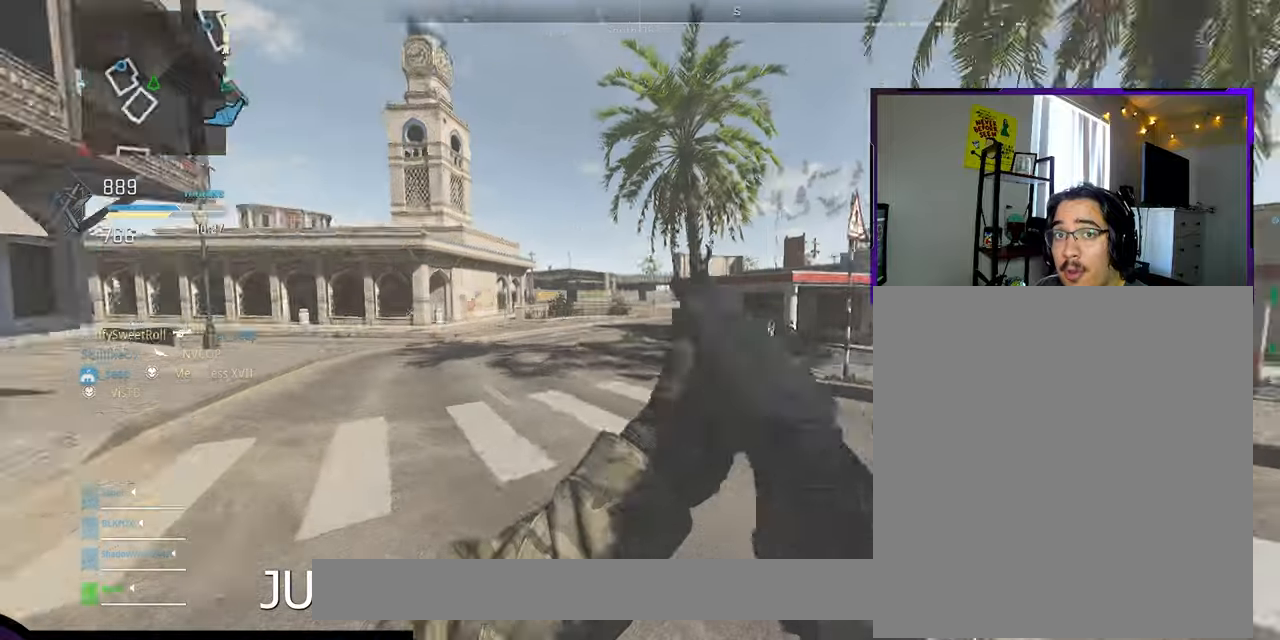
{"dt_ms": 500, "buttons": ["CROSS", "L1"], "left_stick": "up-left", "right_stick": "right", "button_events": [[483, "L1", "down"], [500, "CROSS", "down"]]}